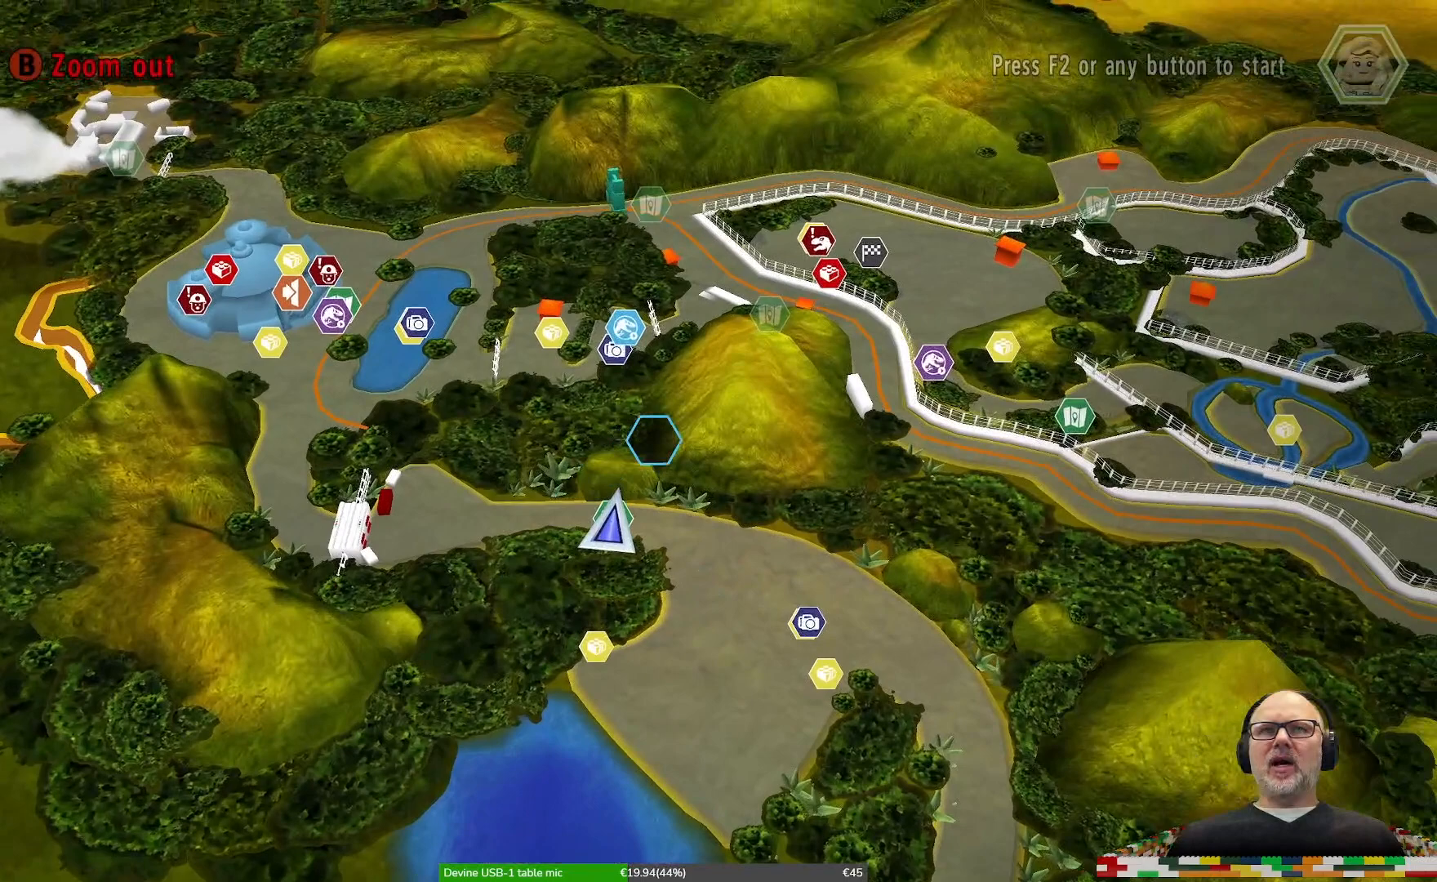
Gameplay with a controller (Xbox layout); each line is a JSON object with the inputs held at the frame after it. "events" lists button and stick changes between this image and that frame as [ms after this image, input, new state], when the widget could be followed in between. Not read: DPAD_RIGHT L2 L3 R2 R3.
{"buttons": [], "left_stick": "center", "right_stick": "center", "events": []}
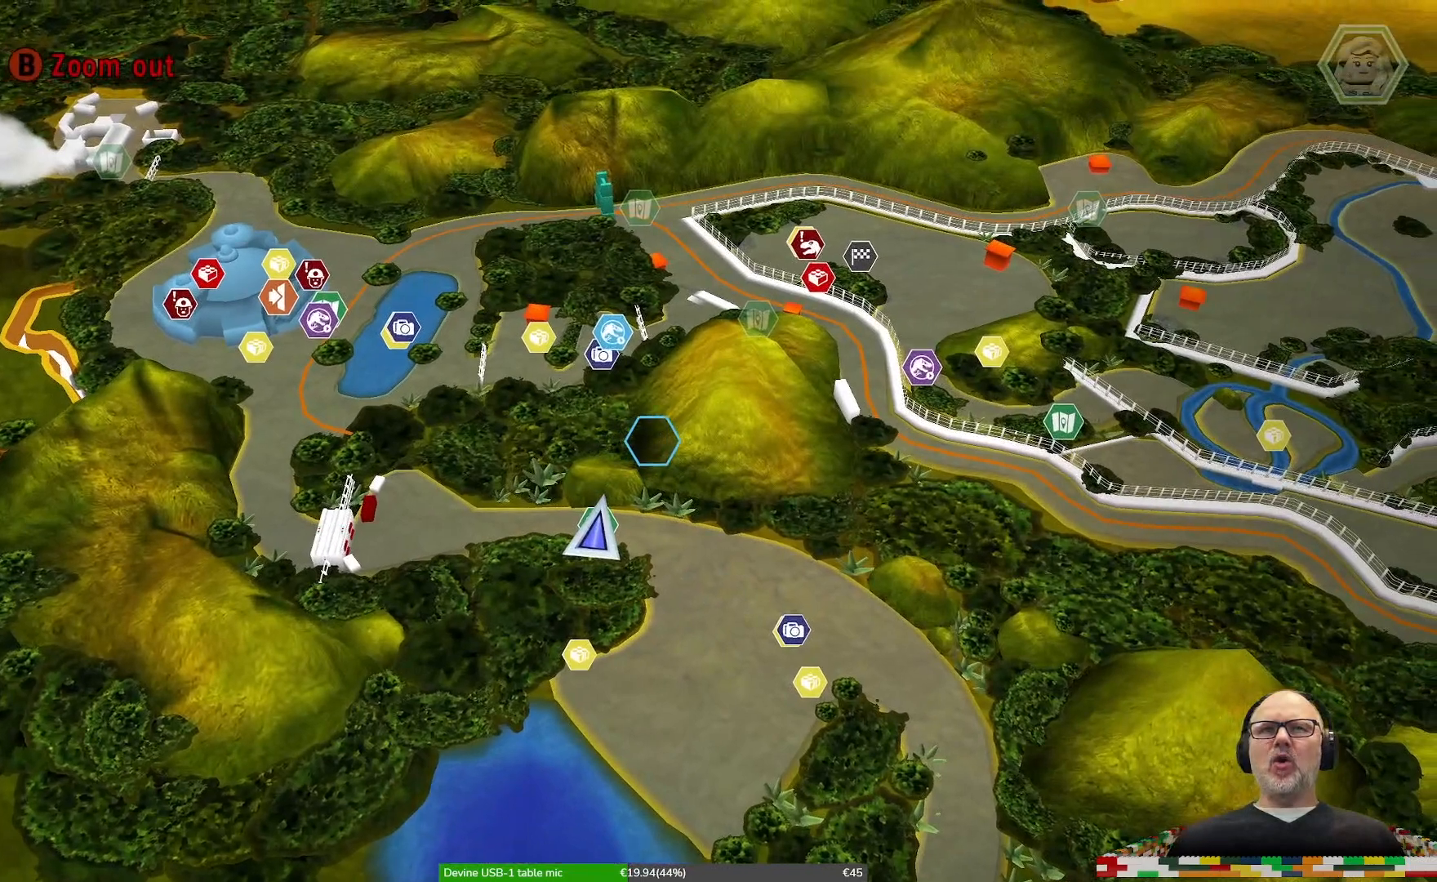
{"buttons": [], "left_stick": "center", "right_stick": "center", "events": []}
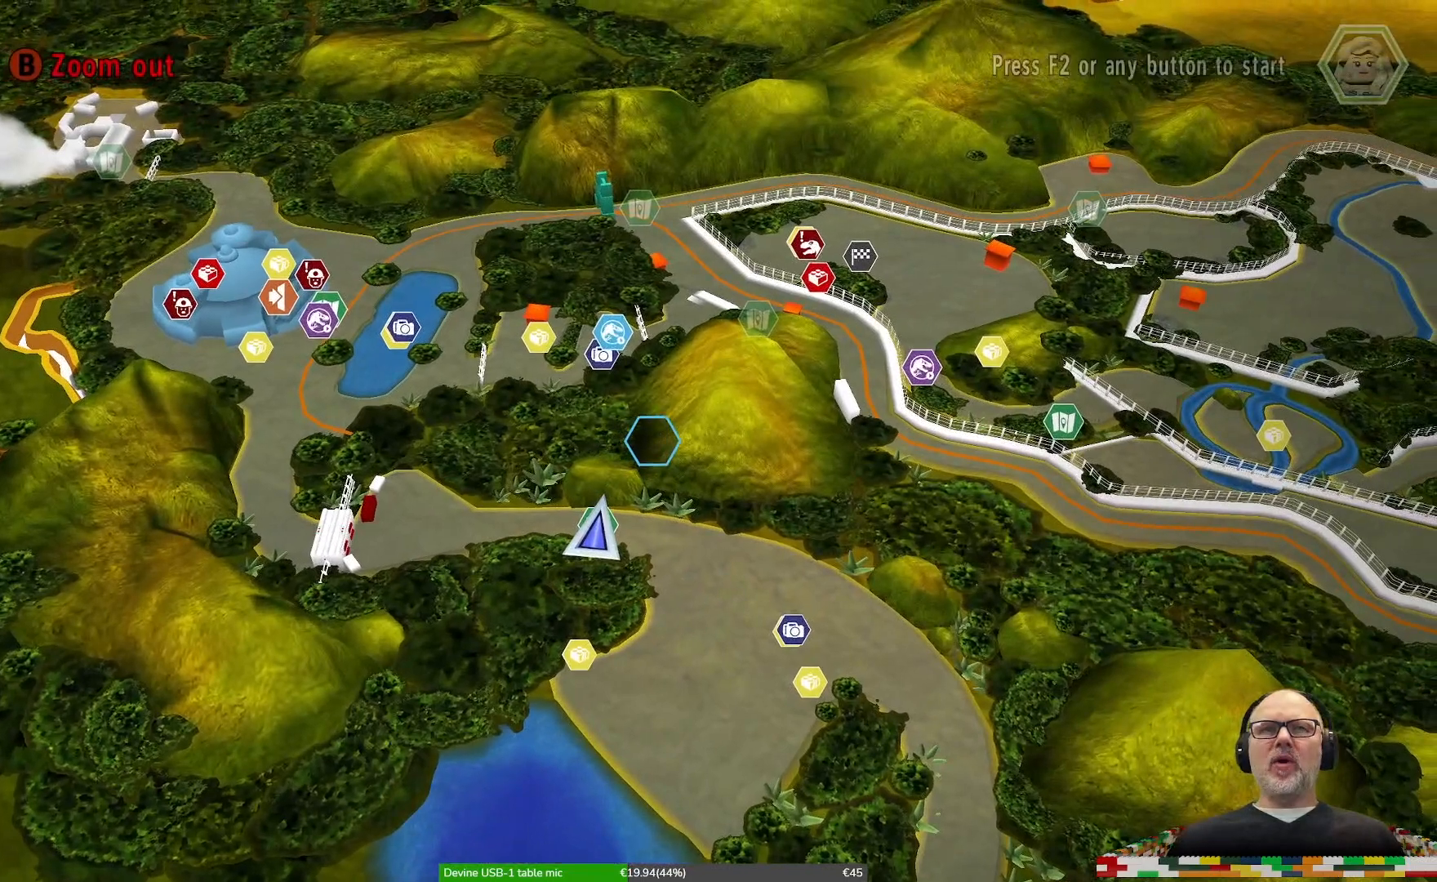
{"buttons": [], "left_stick": "down-left", "right_stick": "center", "events": [[400, "left_stick", "down-left"]]}
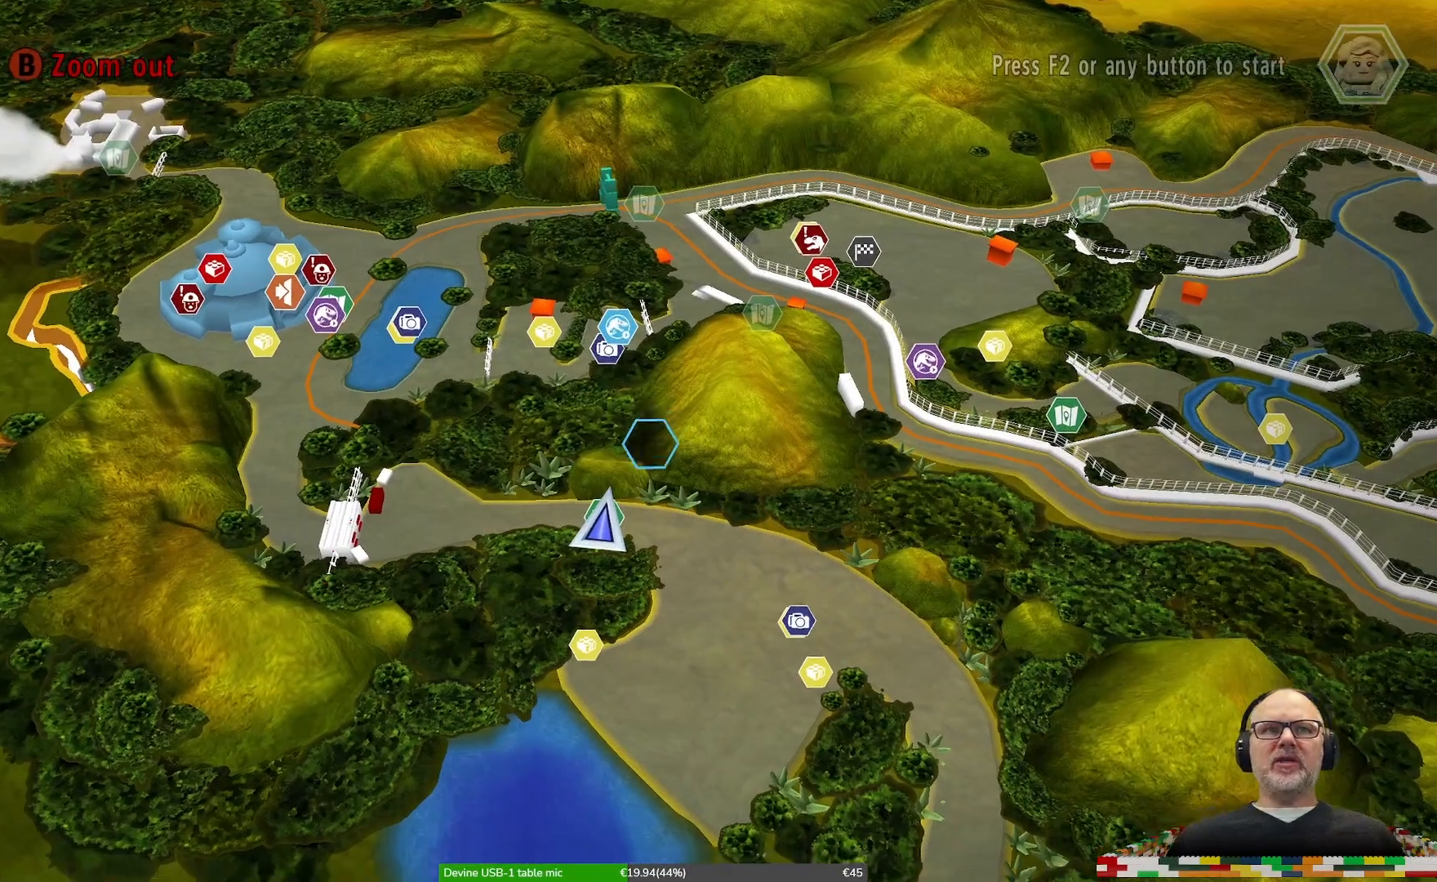
{"buttons": [], "left_stick": "center", "right_stick": "center", "events": [[67, "left_stick", "center"], [333, "left_stick", "left"], [500, "left_stick", "center"]]}